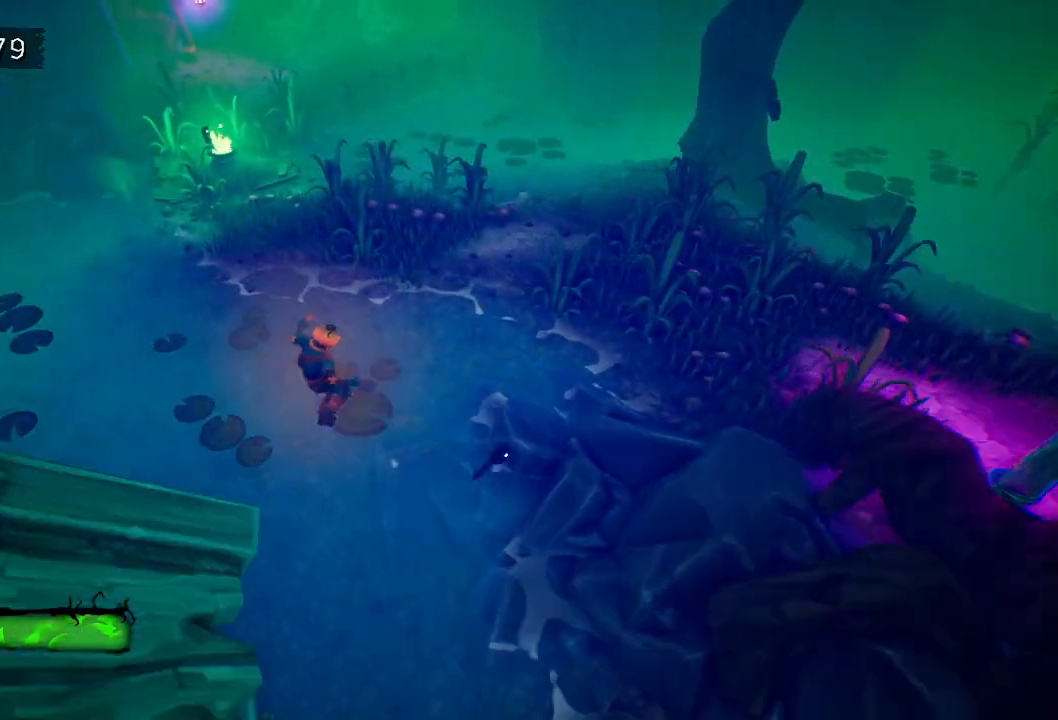
Gameplay with keyboard and mouse; each line is a JSON object with the keys and mouse buttons held at the frame after it. "events" lists presses ("down") and releases ("up") of "a", "d", "e", "f", "s", "space", "tab", "w", "mouse_left" and "mouse_right" between this image and that frame as [ms after this image, input, new state], when the widget could be followed in between. "mouse_left", "mouse_right" = the "left", "right" buttons of the "mouse" list. No other keys are recorded. Mouse movement is not recorded.
{"keys": ["d", "w"], "mouse": [], "events": [[117, "space", "up"]]}
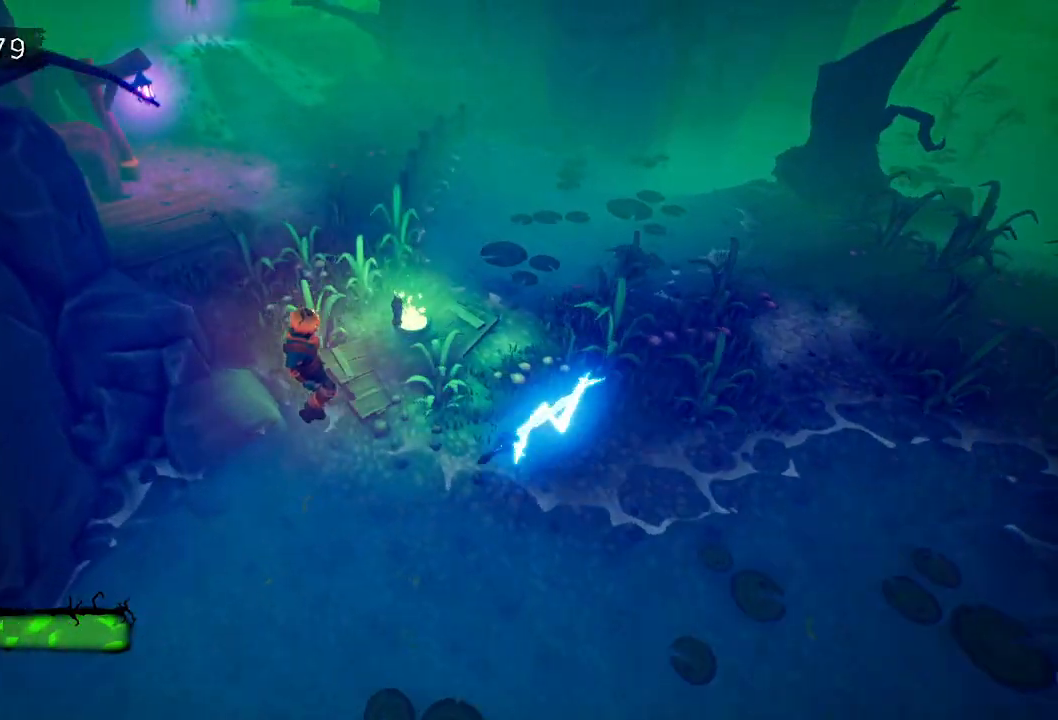
{"keys": ["d", "space", "tab", "w"], "mouse": [], "events": [[133, "tab", "down"], [233, "space", "down"], [333, "space", "up"], [417, "space", "down"]]}
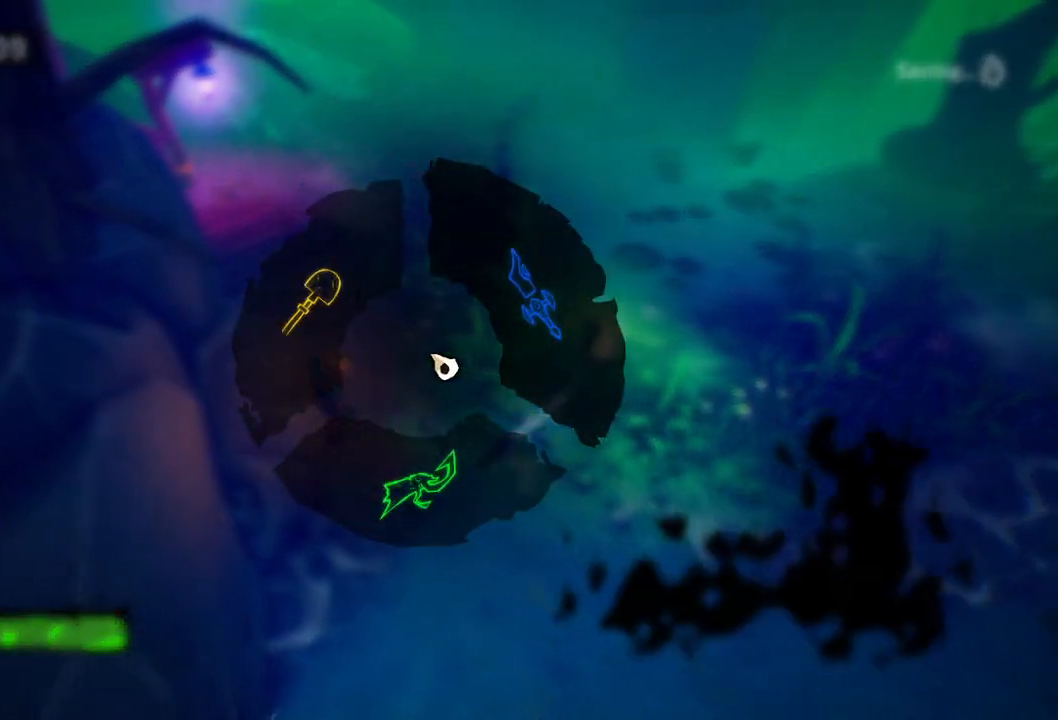
{"keys": ["d", "space", "tab", "w"], "mouse": [], "events": [[67, "space", "up"], [150, "space", "down"], [283, "space", "up"], [383, "space", "down"]]}
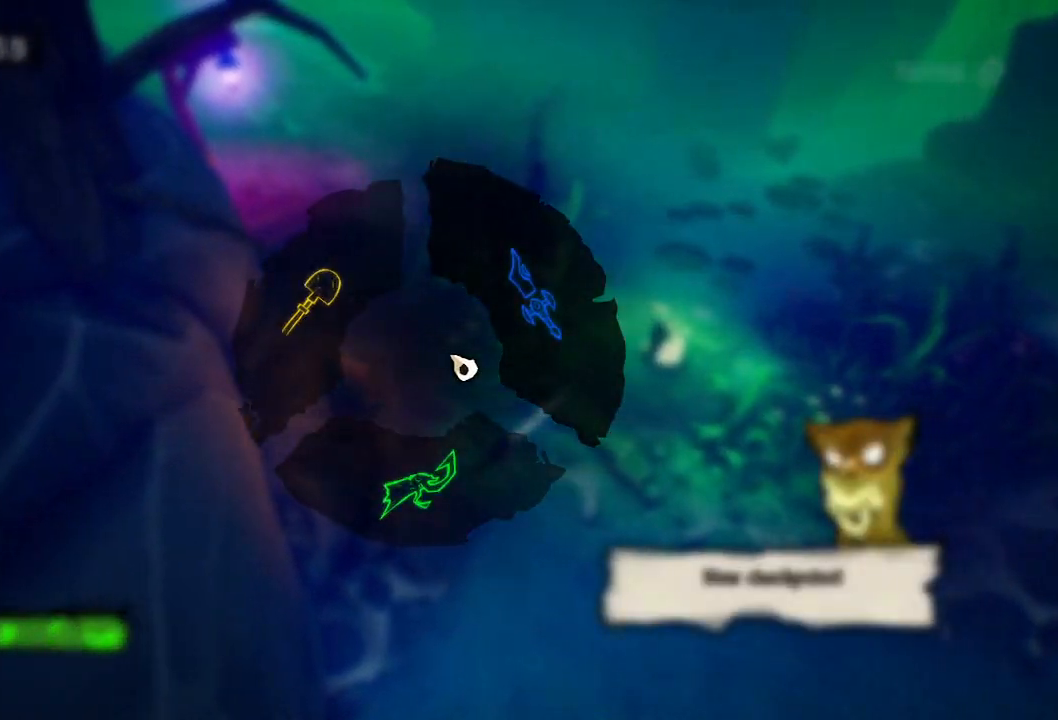
{"keys": ["d", "w"], "mouse": [], "events": [[17, "space", "up"], [117, "space", "down"], [217, "space", "up"], [500, "tab", "up"]]}
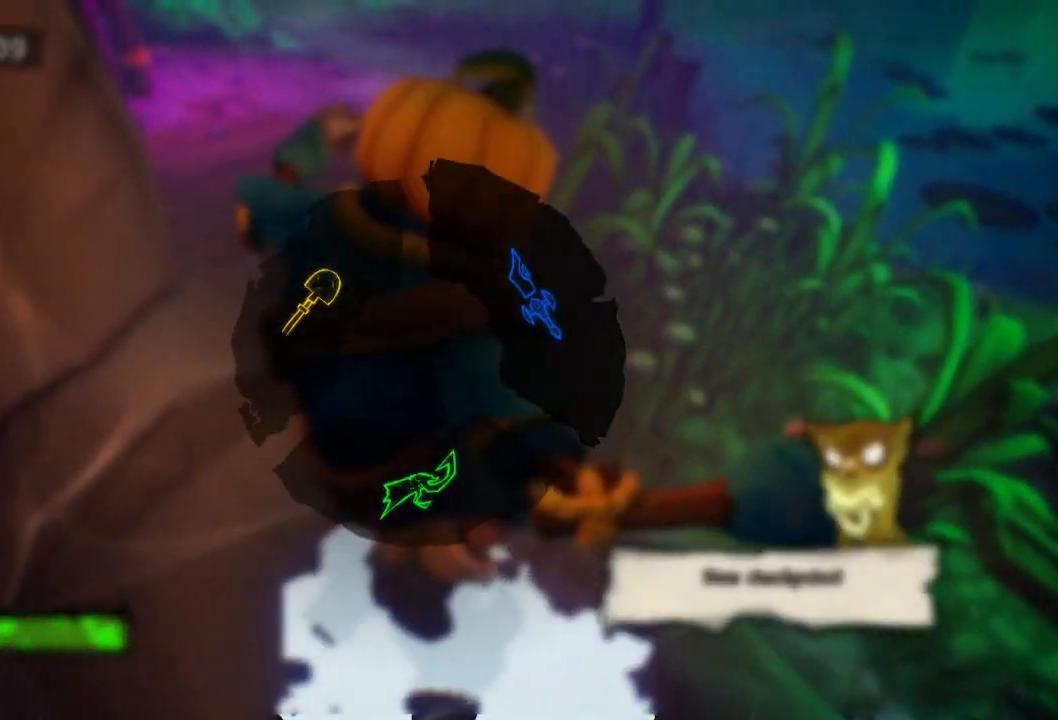
{"keys": ["space", "w"], "mouse": [], "events": [[183, "d", "up"], [417, "space", "down"]]}
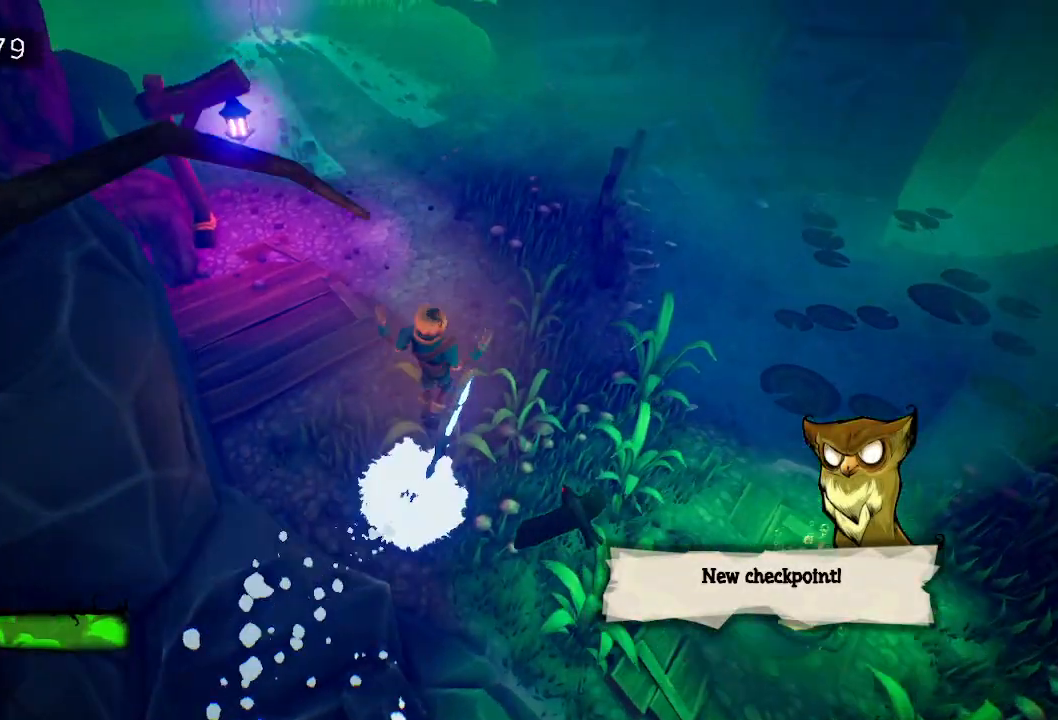
{"keys": ["w"], "mouse": [], "events": [[50, "space", "up"], [150, "e", "down"], [250, "e", "up"], [350, "e", "down"], [433, "e", "up"]]}
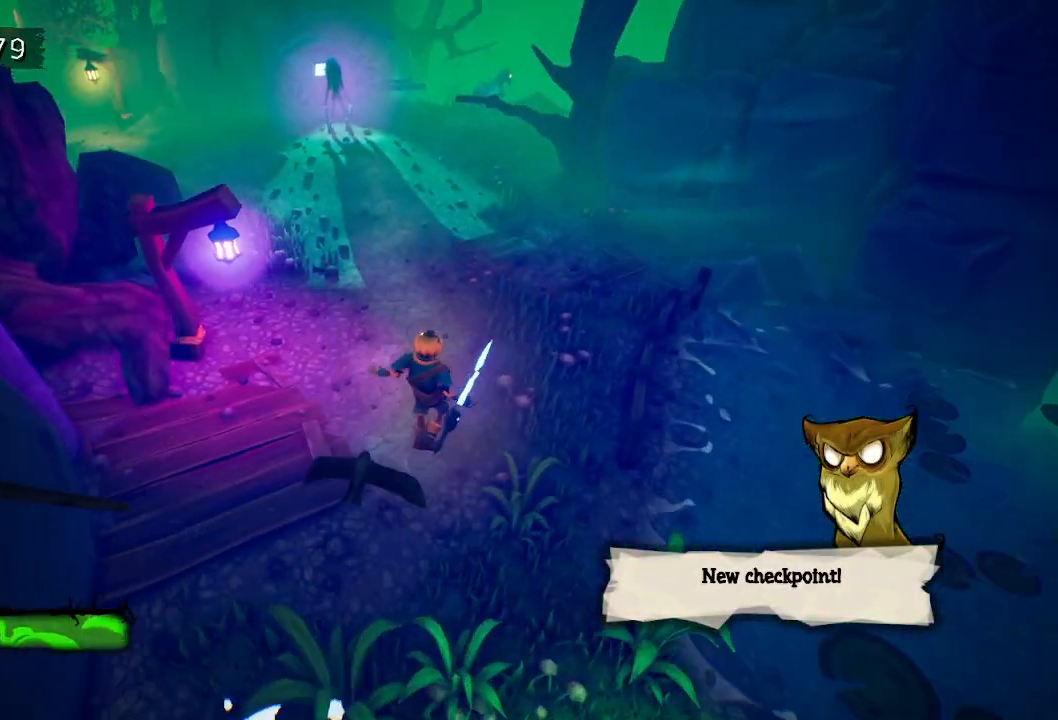
{"keys": ["w"], "mouse": [], "events": [[33, "e", "down"], [117, "e", "up"], [217, "e", "down"], [250, "e", "up"], [350, "e", "down"], [450, "e", "up"]]}
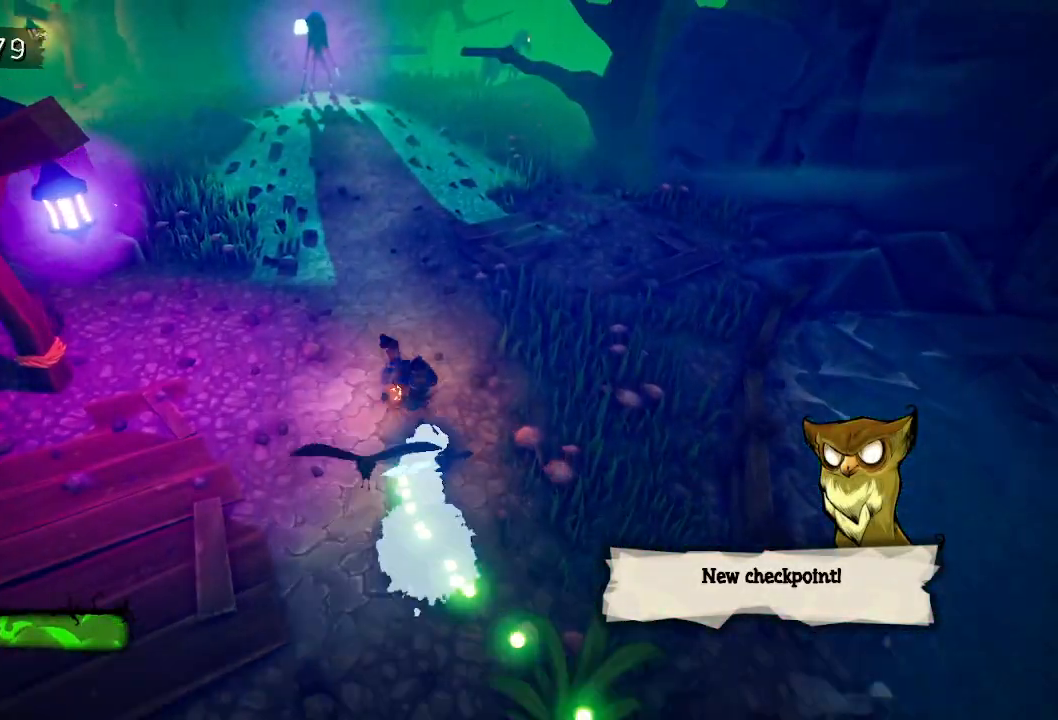
{"keys": ["w"], "mouse": [], "events": [[33, "e", "down"], [83, "e", "up"], [183, "e", "down"], [267, "e", "up"], [367, "e", "down"], [467, "e", "up"]]}
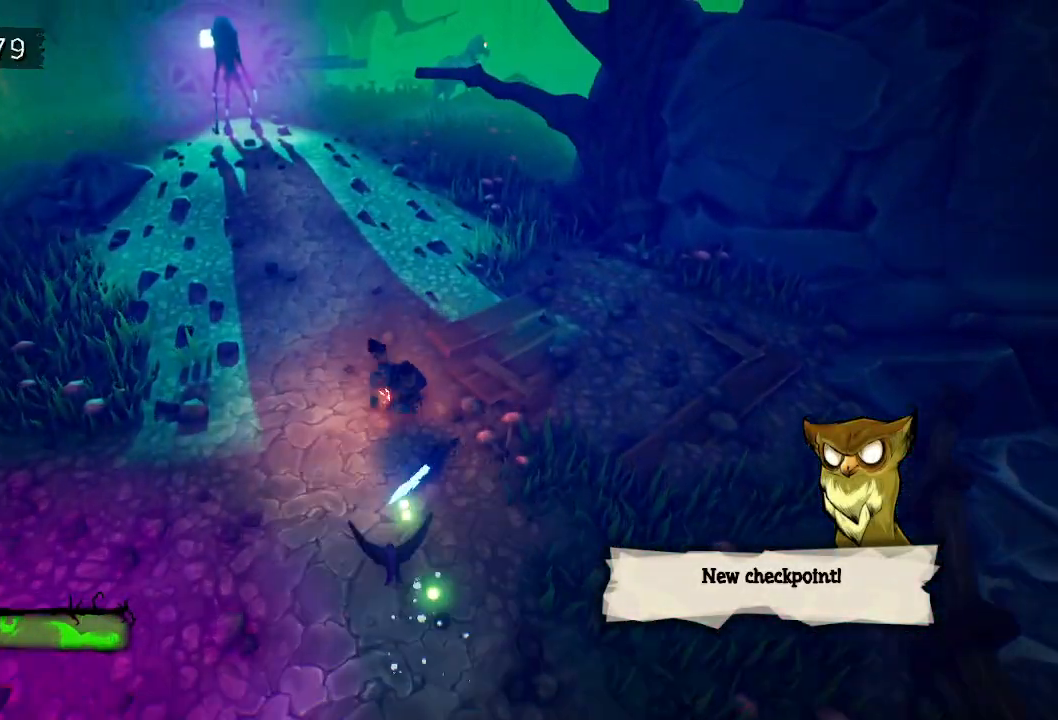
{"keys": ["e", "w"], "mouse": [], "events": [[17, "e", "down"], [100, "e", "up"], [200, "e", "down"], [300, "e", "up"], [383, "e", "down"]]}
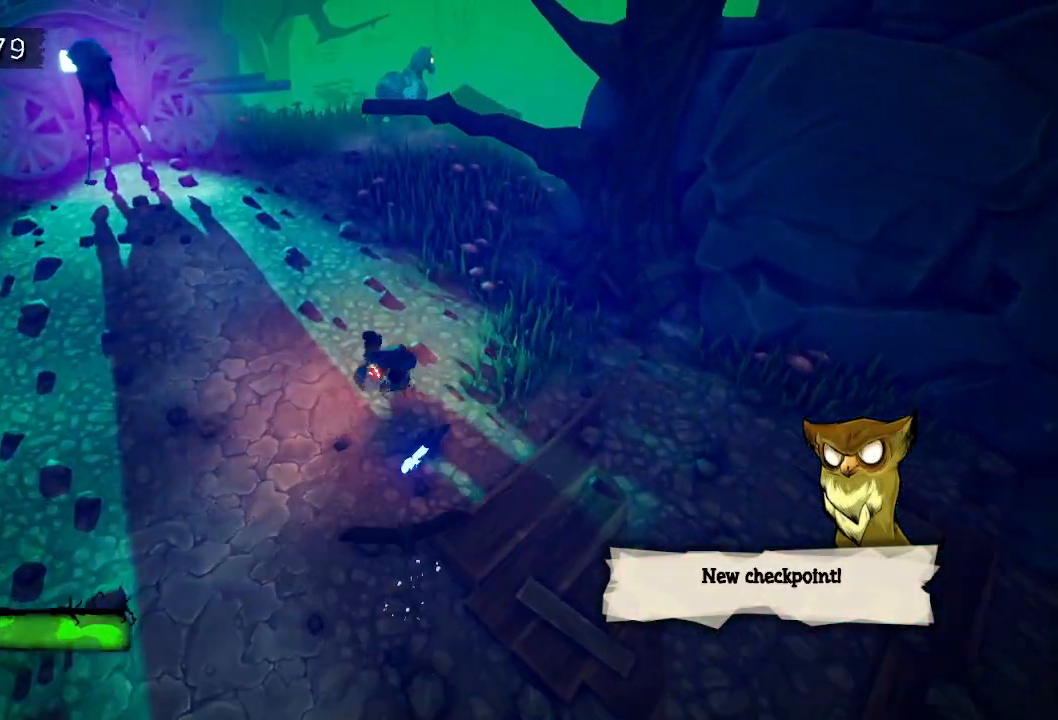
{"keys": ["space"], "mouse": [], "events": [[17, "e", "up"], [300, "w", "up"], [500, "space", "down"]]}
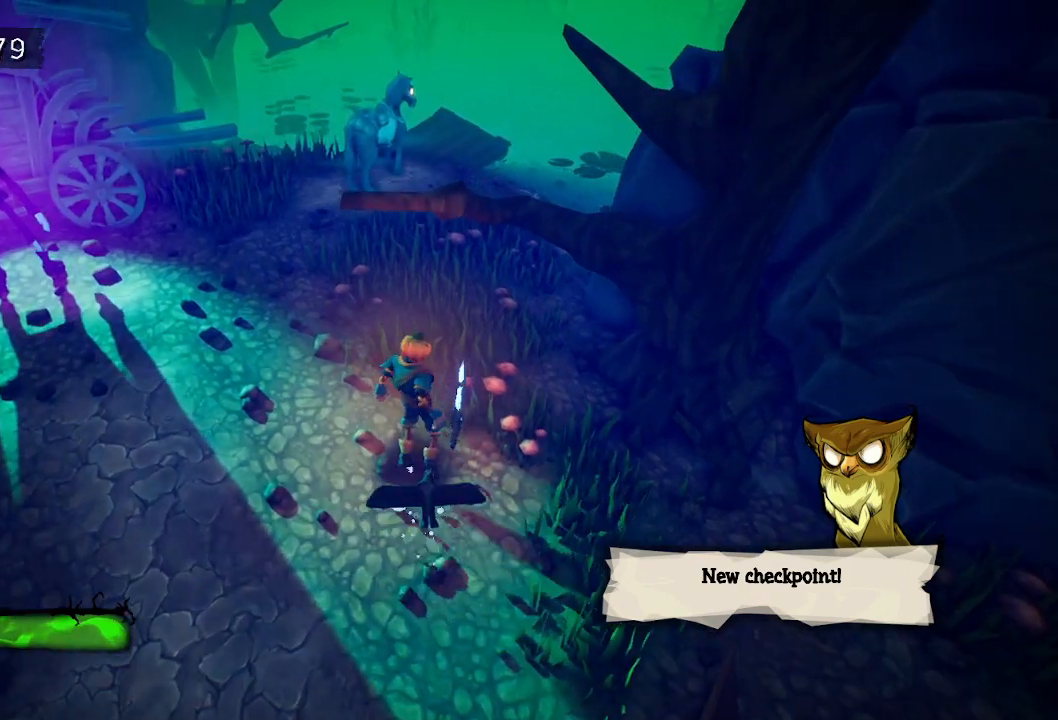
{"keys": ["w"], "mouse": [], "events": [[83, "space", "up"], [267, "w", "down"], [367, "space", "down"], [467, "space", "up"]]}
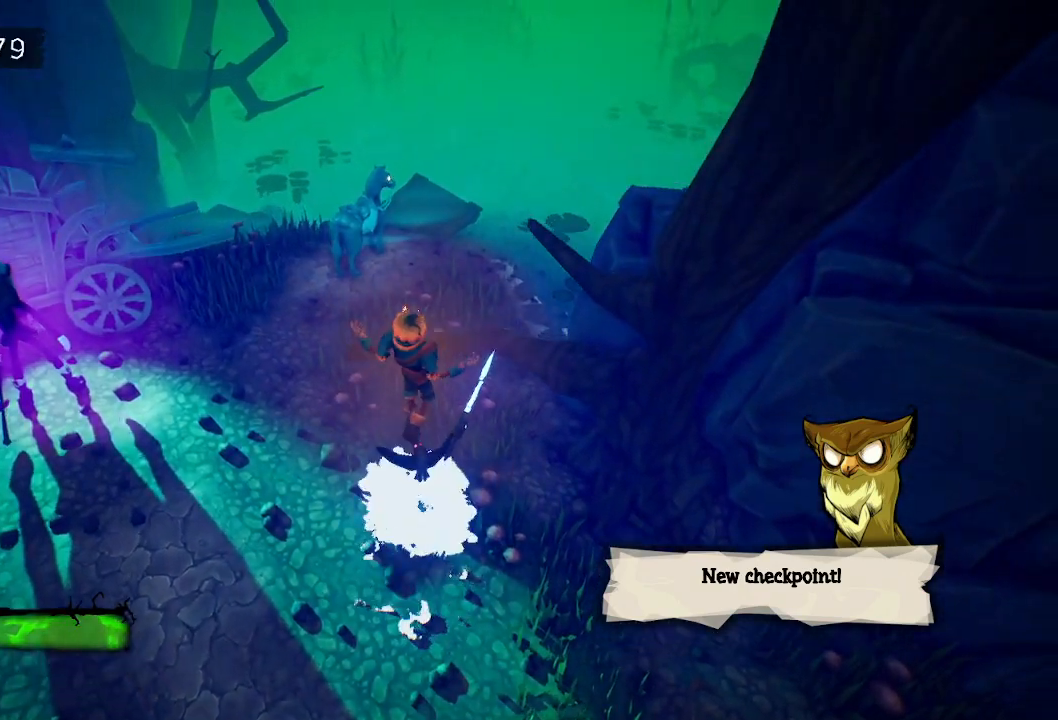
{"keys": [], "mouse": [], "events": [[17, "w", "up"], [200, "s", "down"], [283, "s", "up"]]}
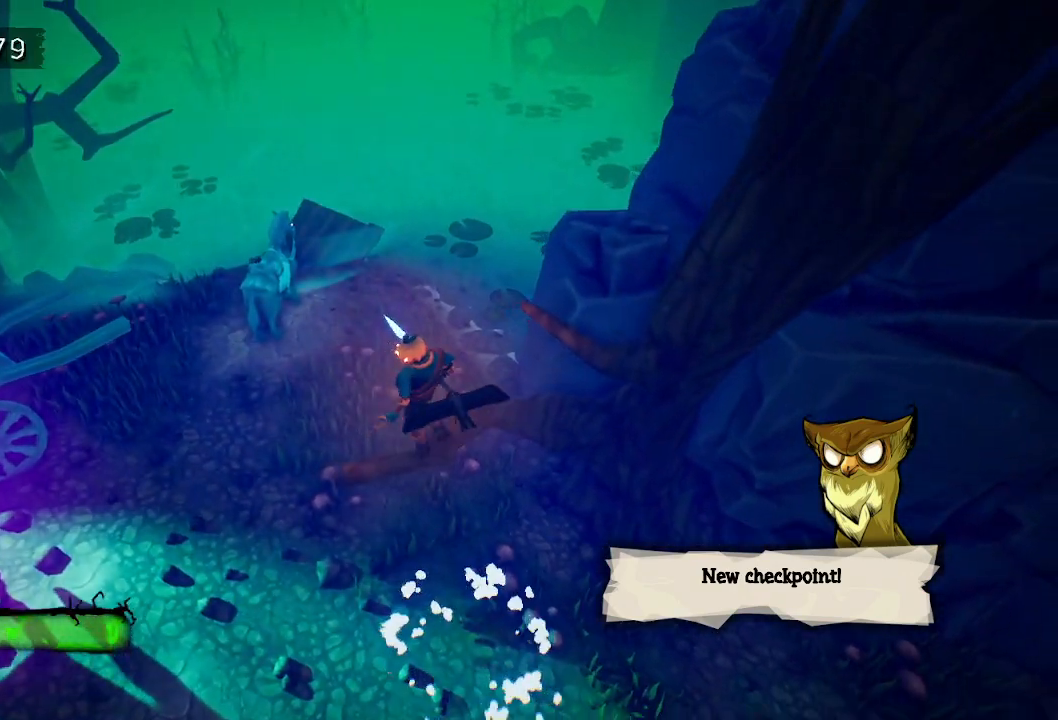
{"keys": ["space", "w"], "mouse": [], "events": [[217, "space", "down"], [317, "space", "up"], [367, "w", "down"], [483, "space", "down"]]}
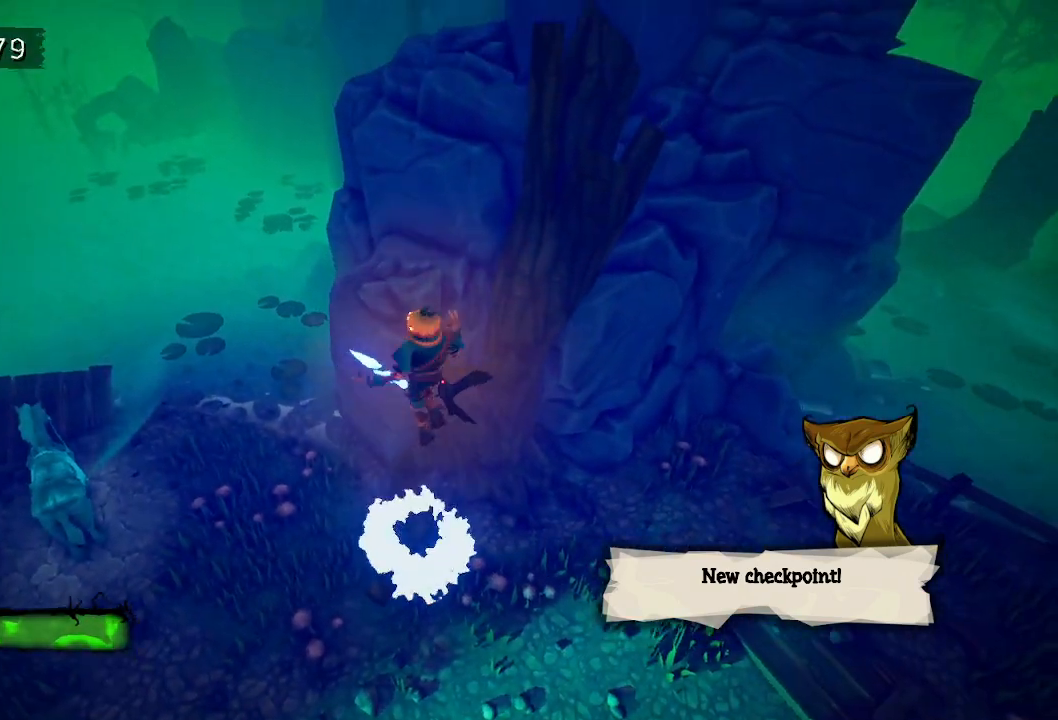
{"keys": ["d", "w"], "mouse": [], "events": [[33, "d", "down"], [83, "space", "up"], [183, "d", "up"], [367, "d", "down"]]}
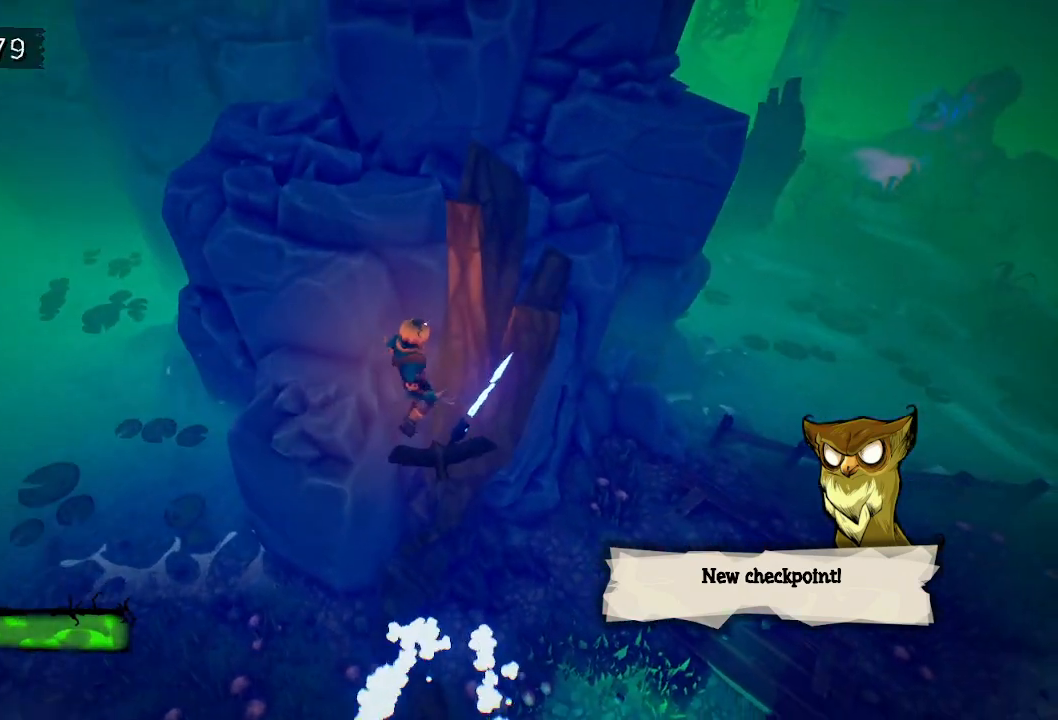
{"keys": ["w"], "mouse": [], "events": [[17, "d", "up"]]}
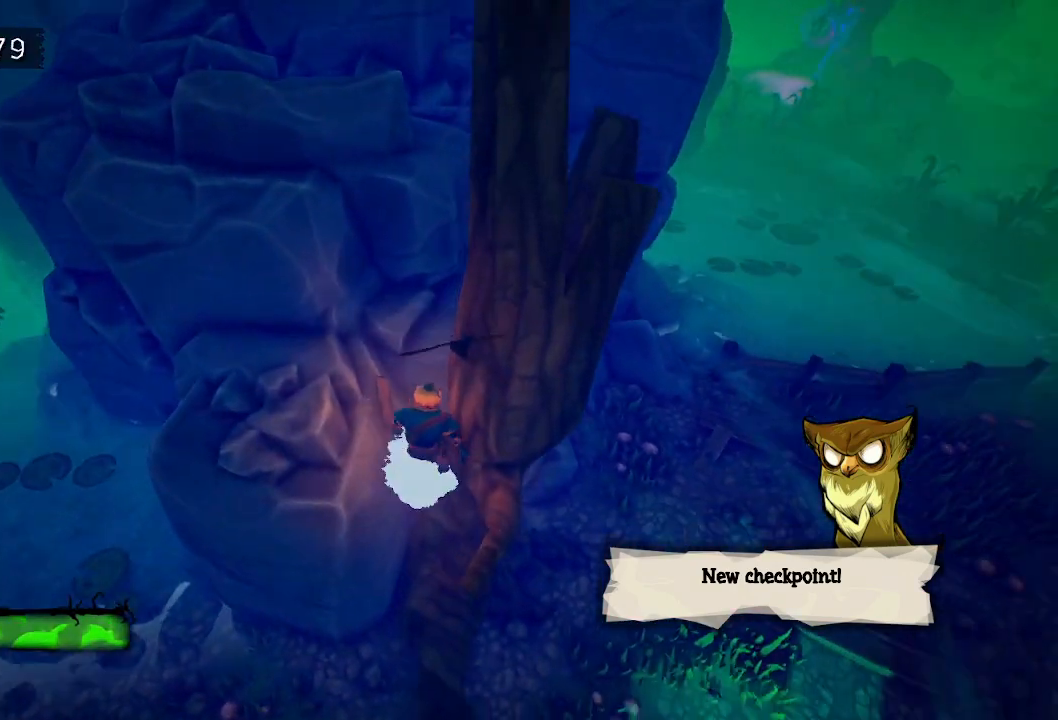
{"keys": ["space", "w"], "mouse": [], "events": [[33, "space", "down"], [133, "space", "up"], [400, "space", "down"]]}
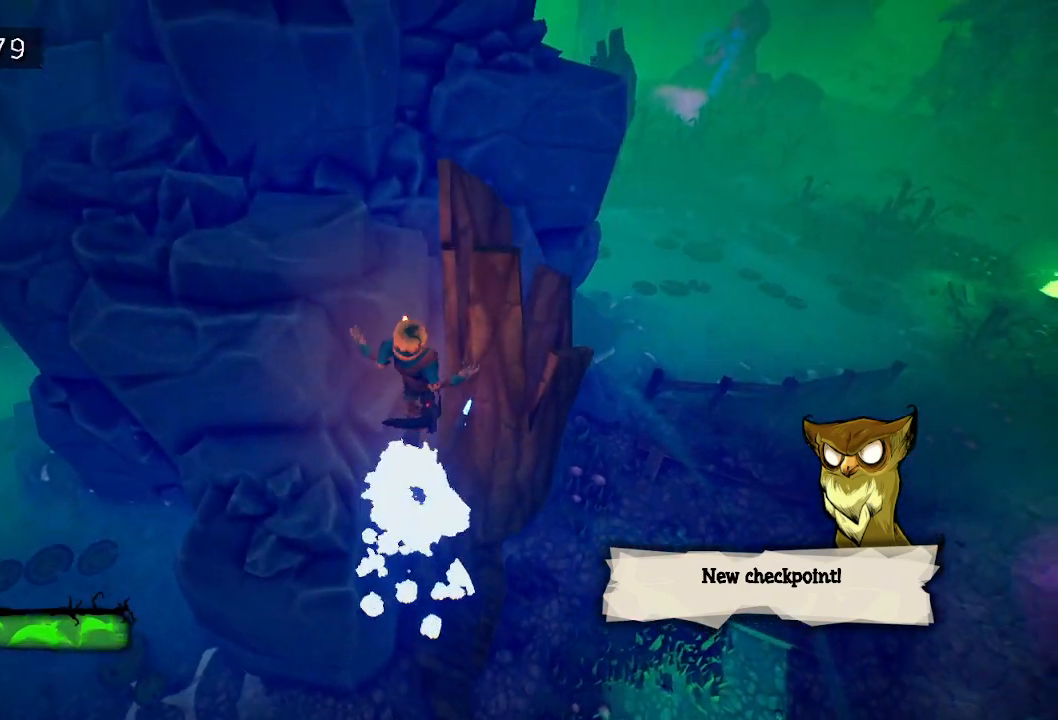
{"keys": ["tab", "w"], "mouse": [], "events": [[183, "space", "up"], [183, "tab", "down"], [317, "space", "down"], [500, "space", "up"]]}
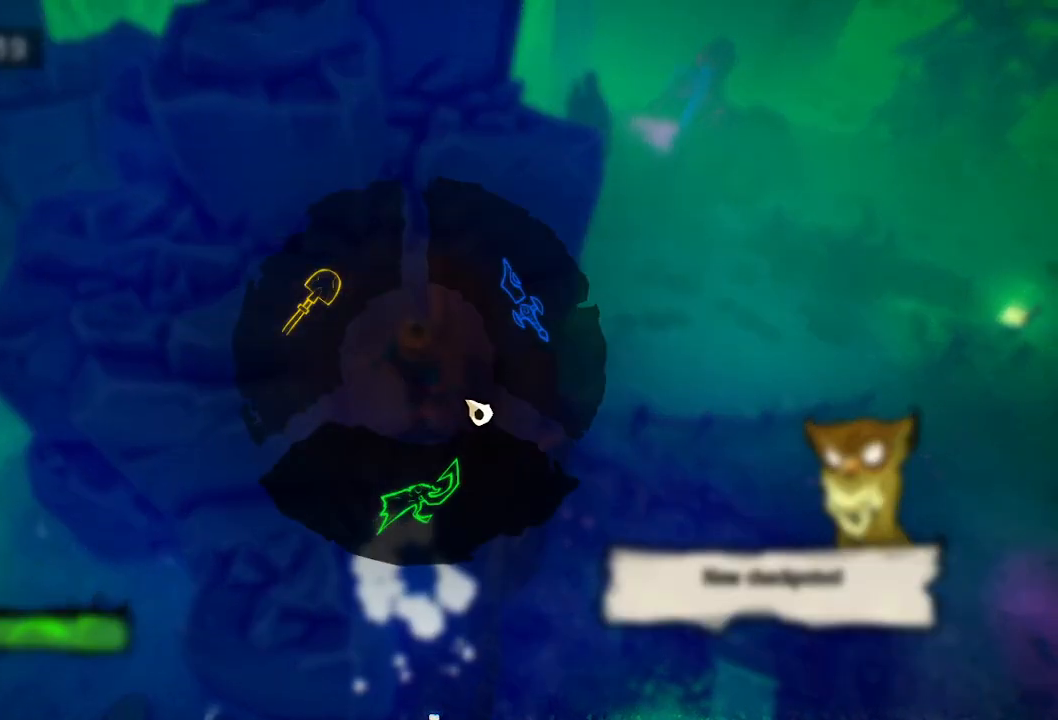
{"keys": ["tab", "w"], "mouse": [], "events": [[200, "space", "down"], [333, "space", "up"]]}
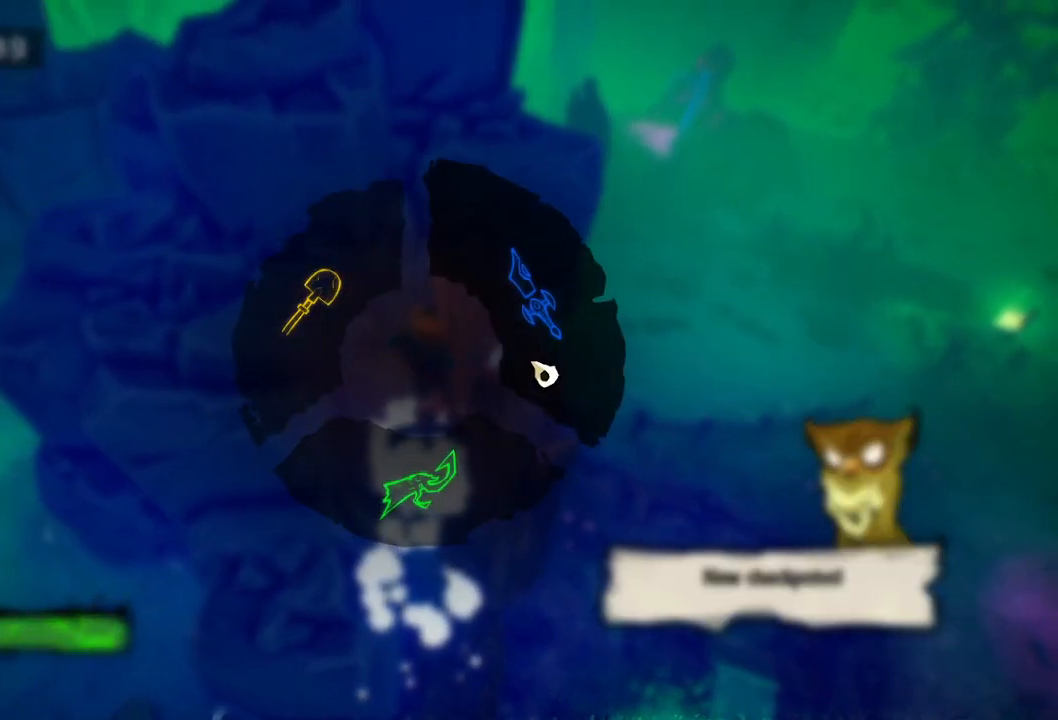
{"keys": ["w"], "mouse": [], "events": [[167, "space", "down"], [167, "tab", "up"], [300, "space", "up"]]}
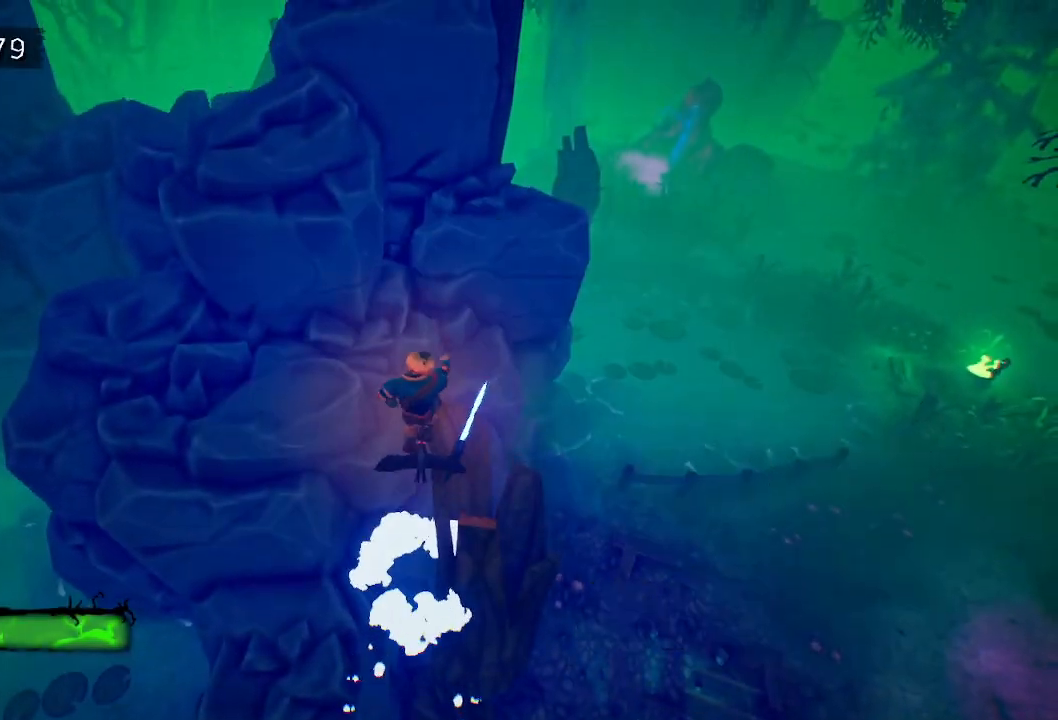
{"keys": [], "mouse": [], "events": [[367, "w", "up"]]}
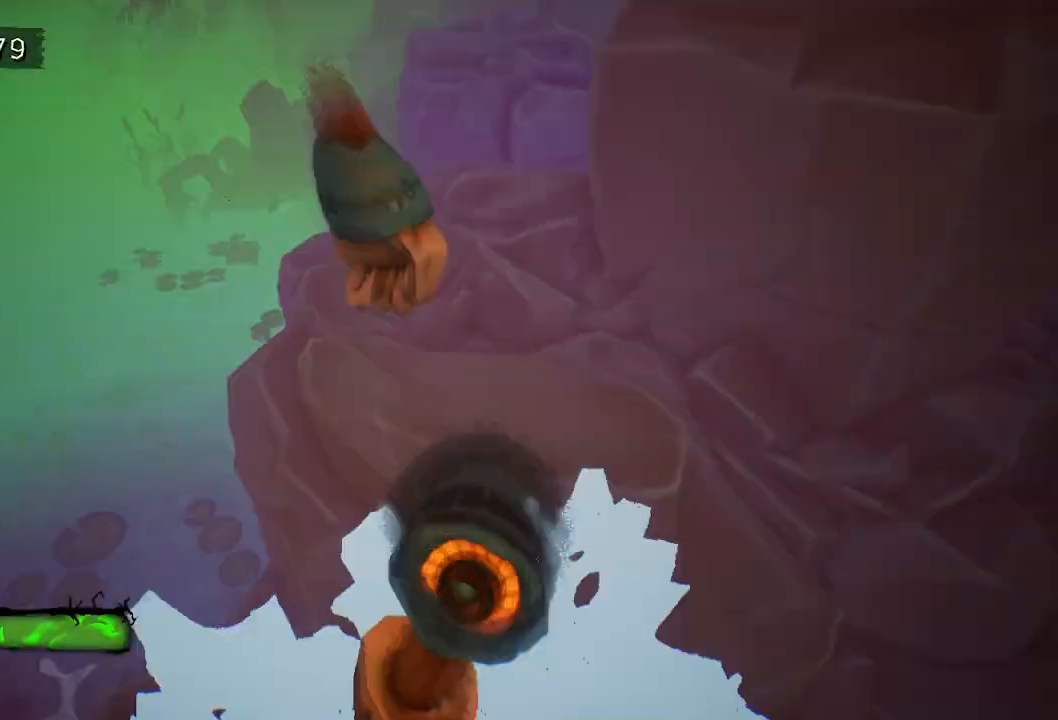
{"keys": ["w"], "mouse": [], "events": [[150, "w", "down"], [333, "space", "down"], [433, "space", "up"]]}
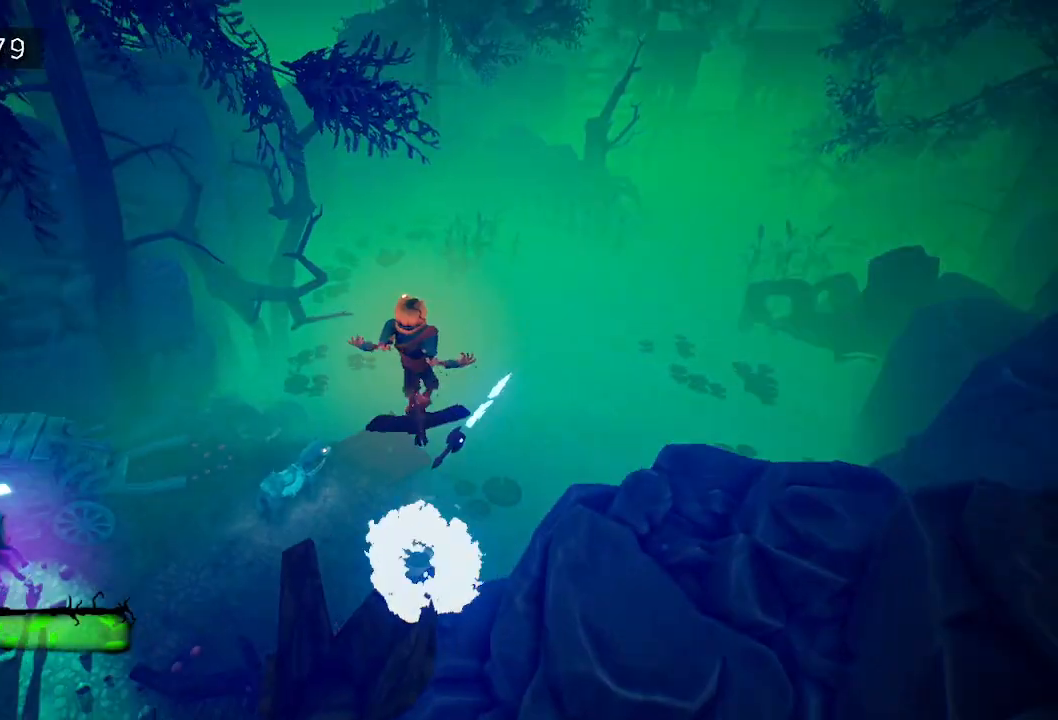
{"keys": ["w"], "mouse": [], "events": []}
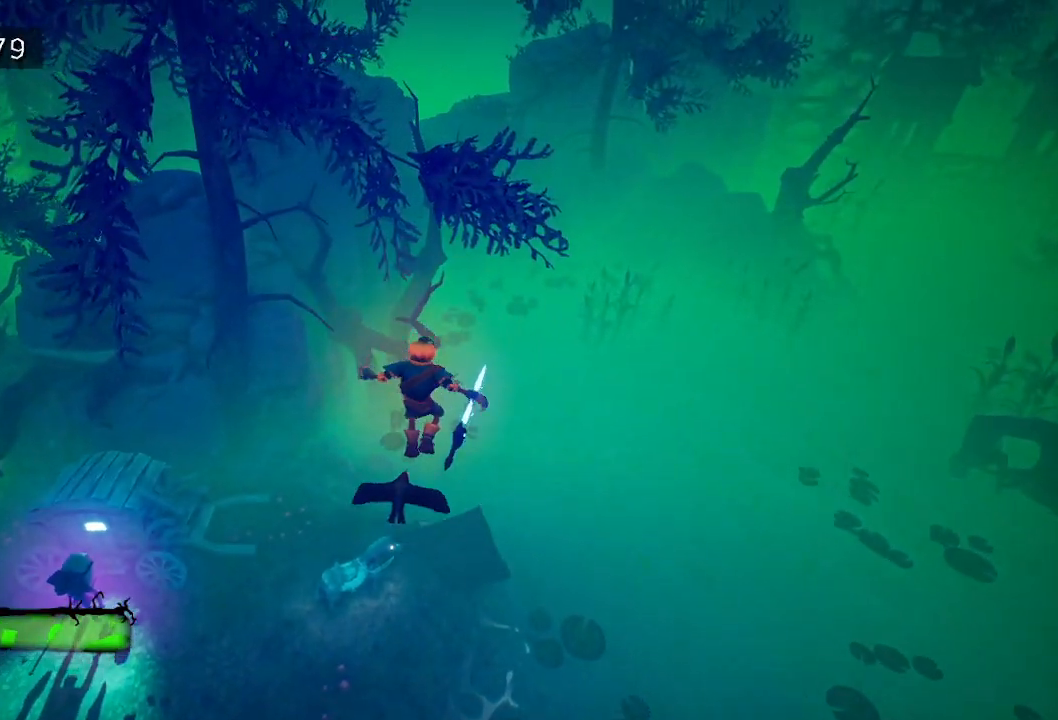
{"keys": ["w"], "mouse": [], "events": [[50, "space", "down"], [133, "space", "up"]]}
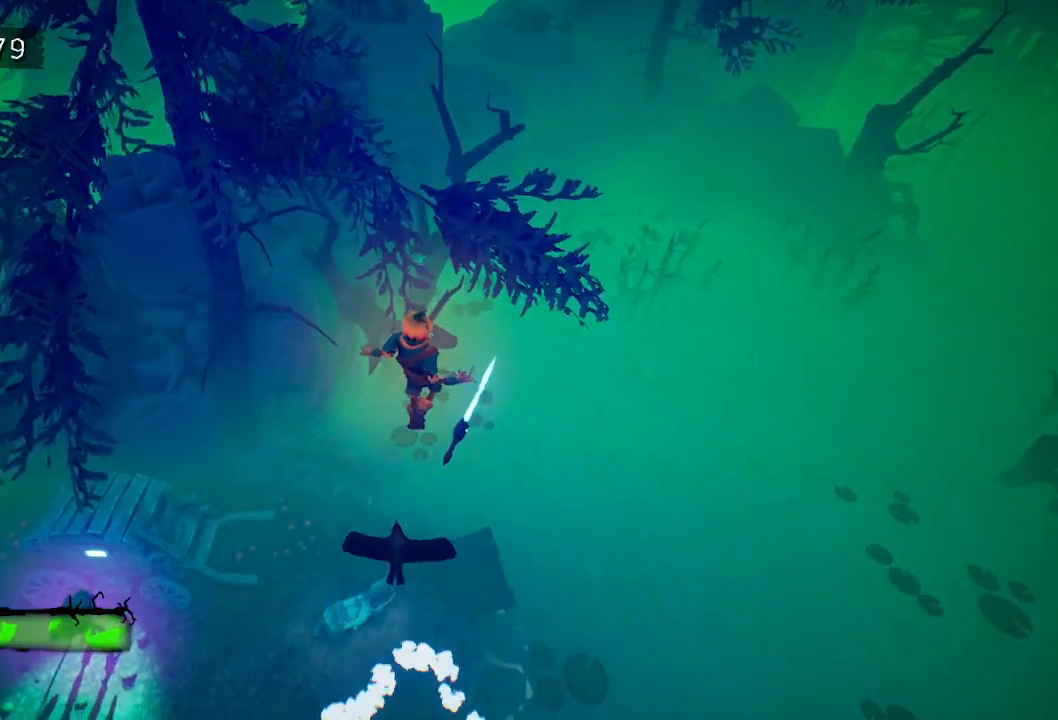
{"keys": [], "mouse": [], "events": [[383, "w", "up"]]}
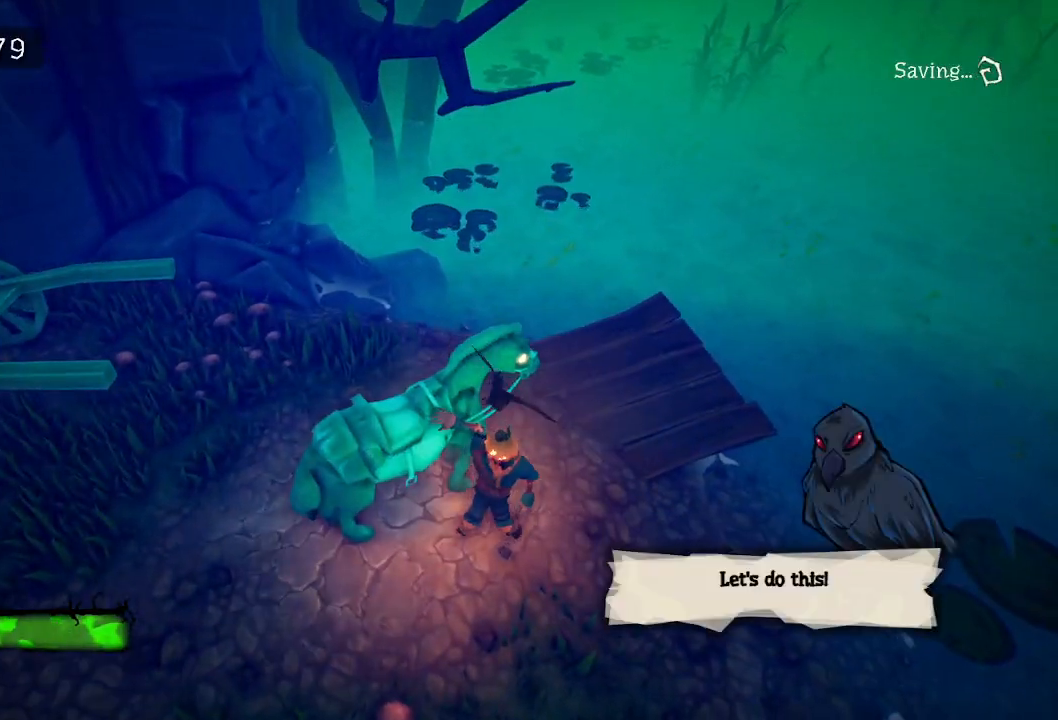
{"keys": [], "mouse": [], "events": []}
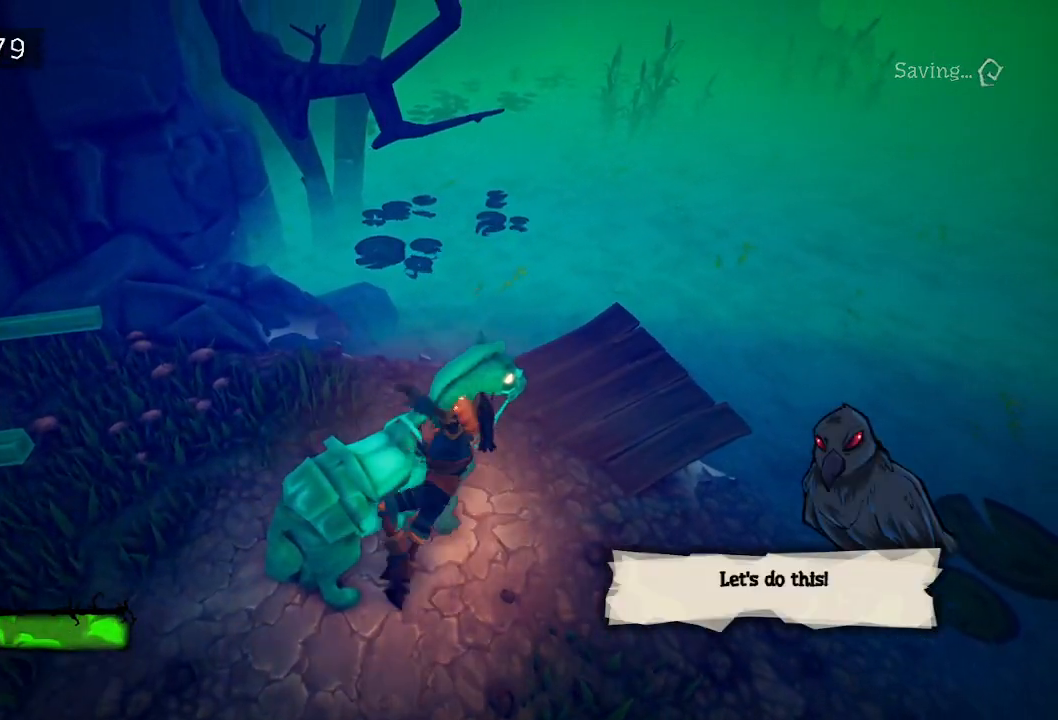
{"keys": [], "mouse": [], "events": []}
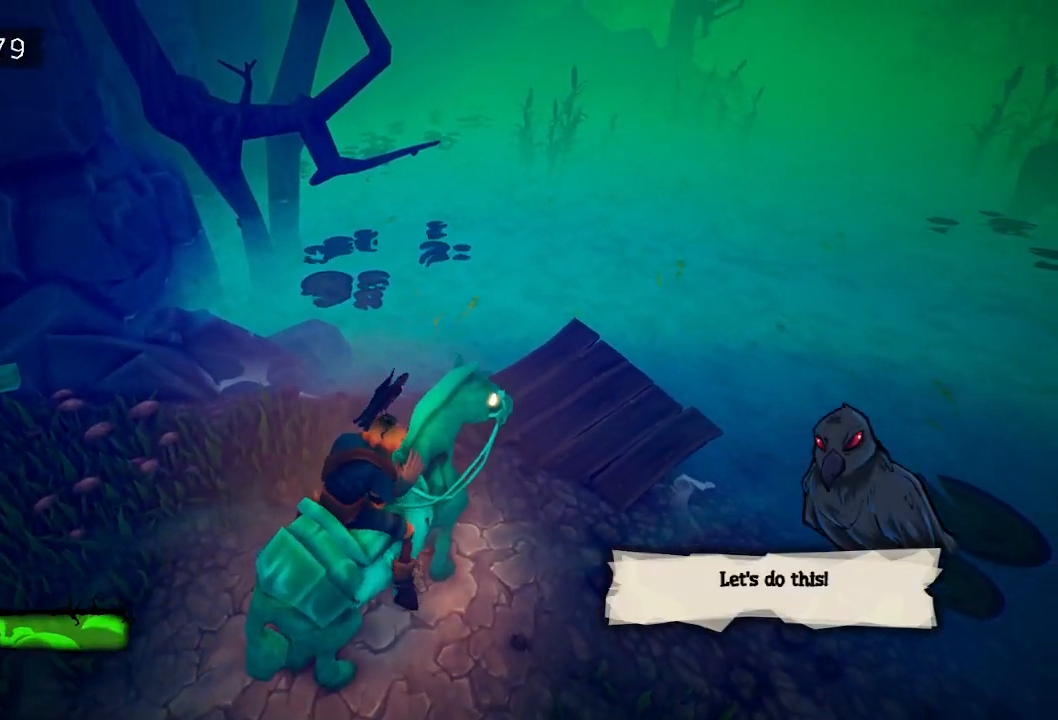
{"keys": [], "mouse": [], "events": []}
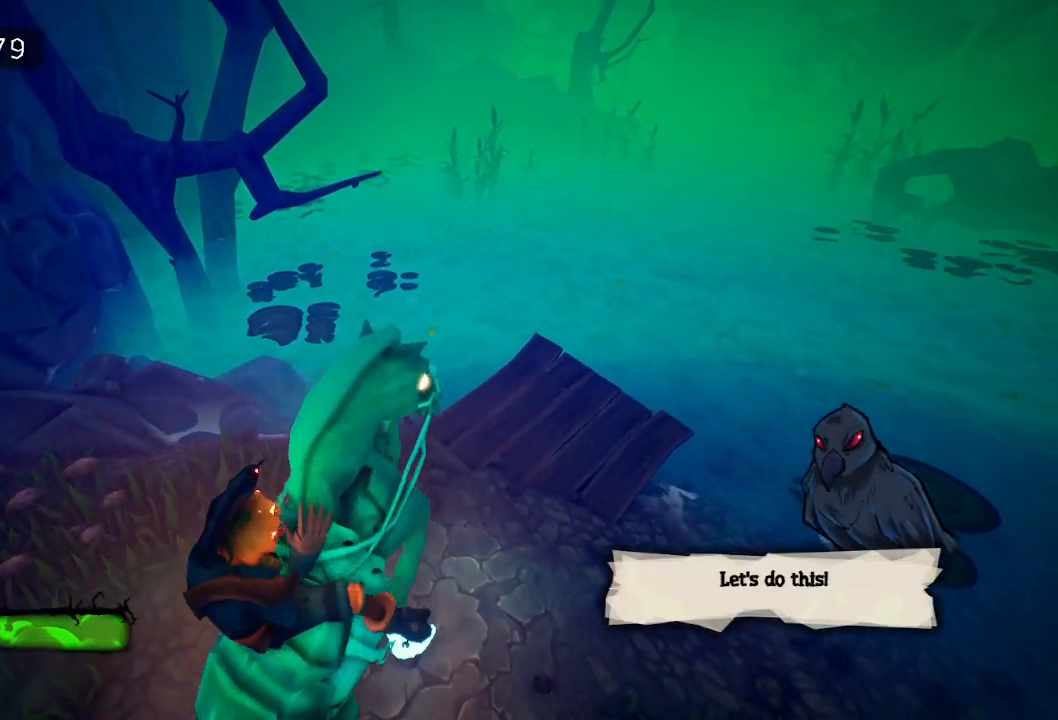
{"keys": [], "mouse": [], "events": []}
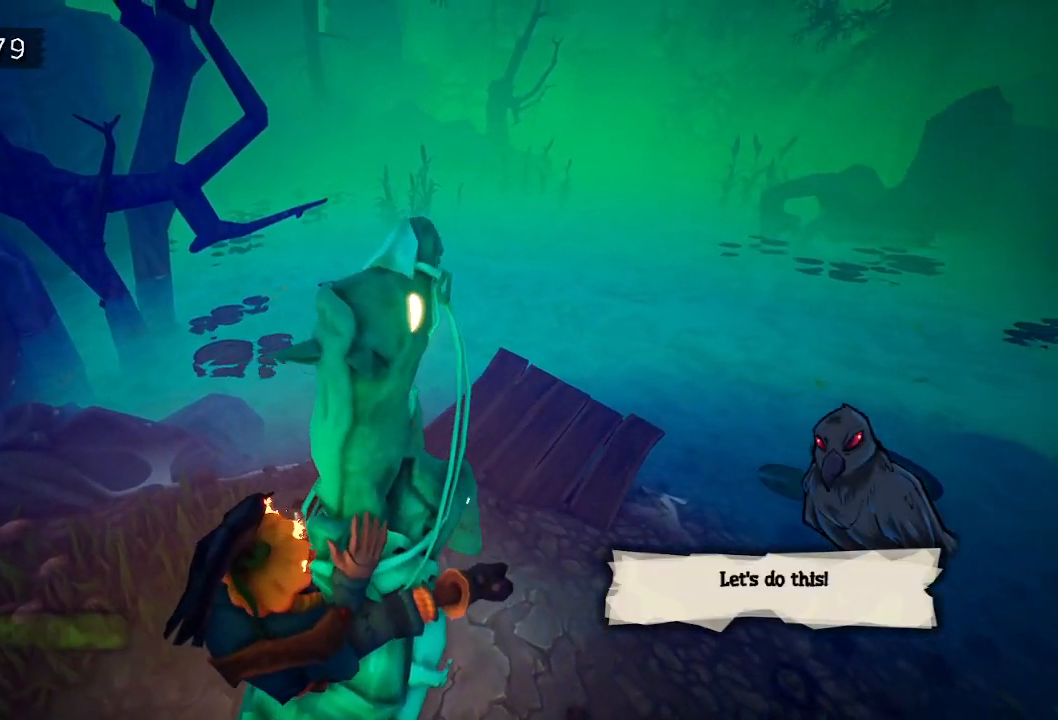
{"keys": [], "mouse": [], "events": []}